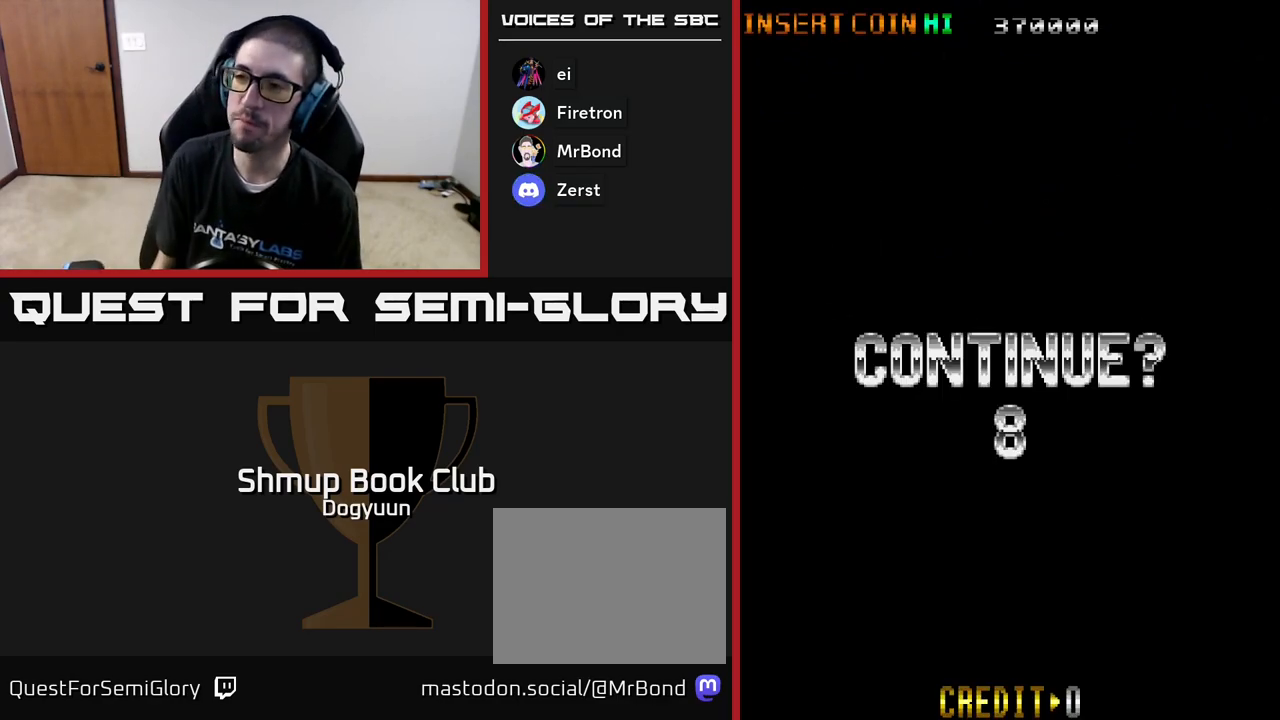
Gameplay with a controller (Xbox layout); each line is a JSON object with the inputs held at the frame after it. "events" lists button and stick changes between this image and that frame as [ms after this image, input, new state], when the widget could be followed in between. Not read: left_stick right_stick.
{"buttons": ["A", "X"], "events": [[283, "X", "down"], [350, "A", "down"], [417, "X", "up"], [500, "X", "down"]]}
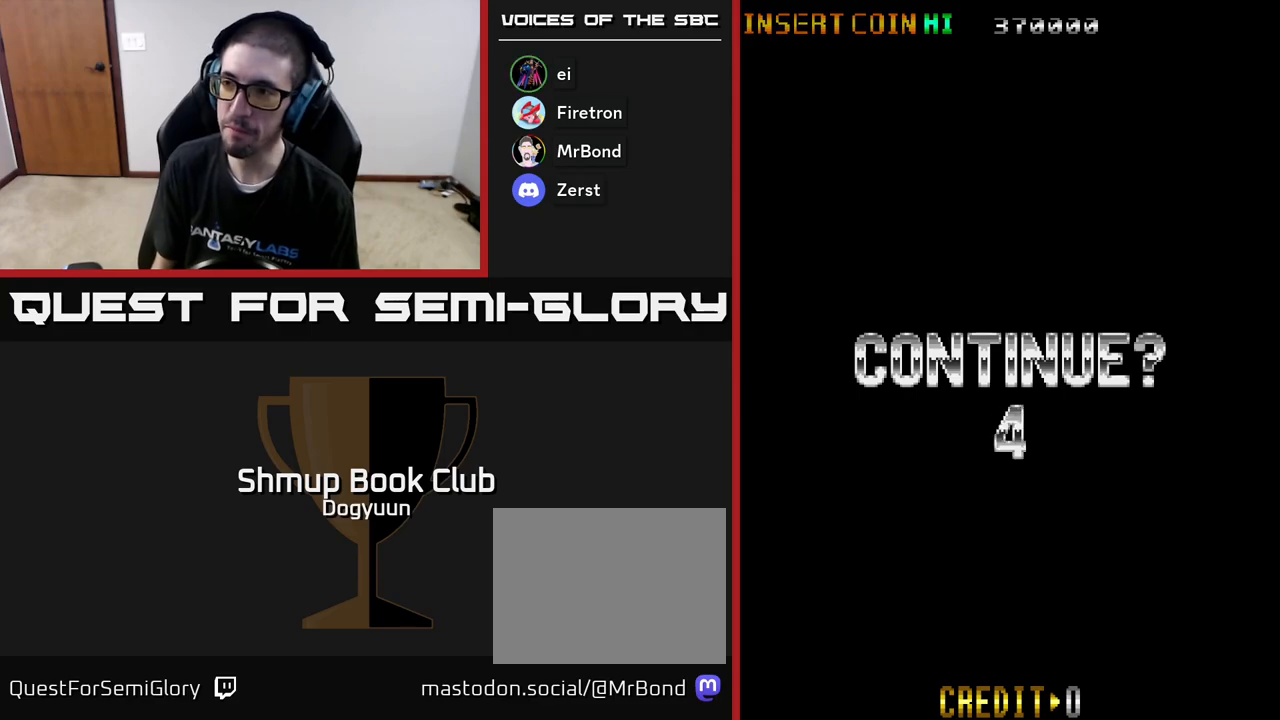
{"buttons": ["X"], "events": [[17, "A", "up"], [100, "A", "down"], [133, "X", "up"], [250, "X", "down"], [350, "X", "up"], [450, "X", "down"], [467, "A", "up"]]}
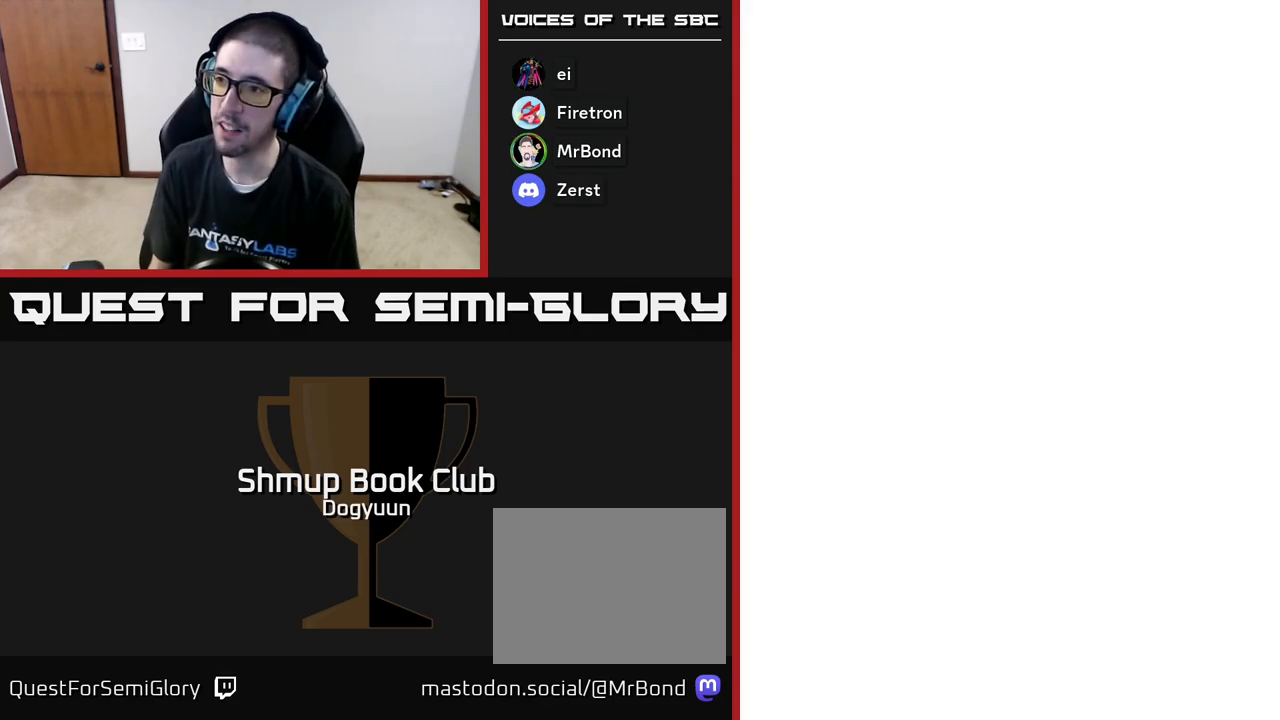
{"buttons": ["A", "X"], "events": [[33, "A", "down"], [67, "X", "up"], [183, "A", "up"], [183, "X", "down"], [250, "A", "down"], [300, "X", "up"], [400, "A", "up"], [400, "X", "down"], [450, "A", "down"]]}
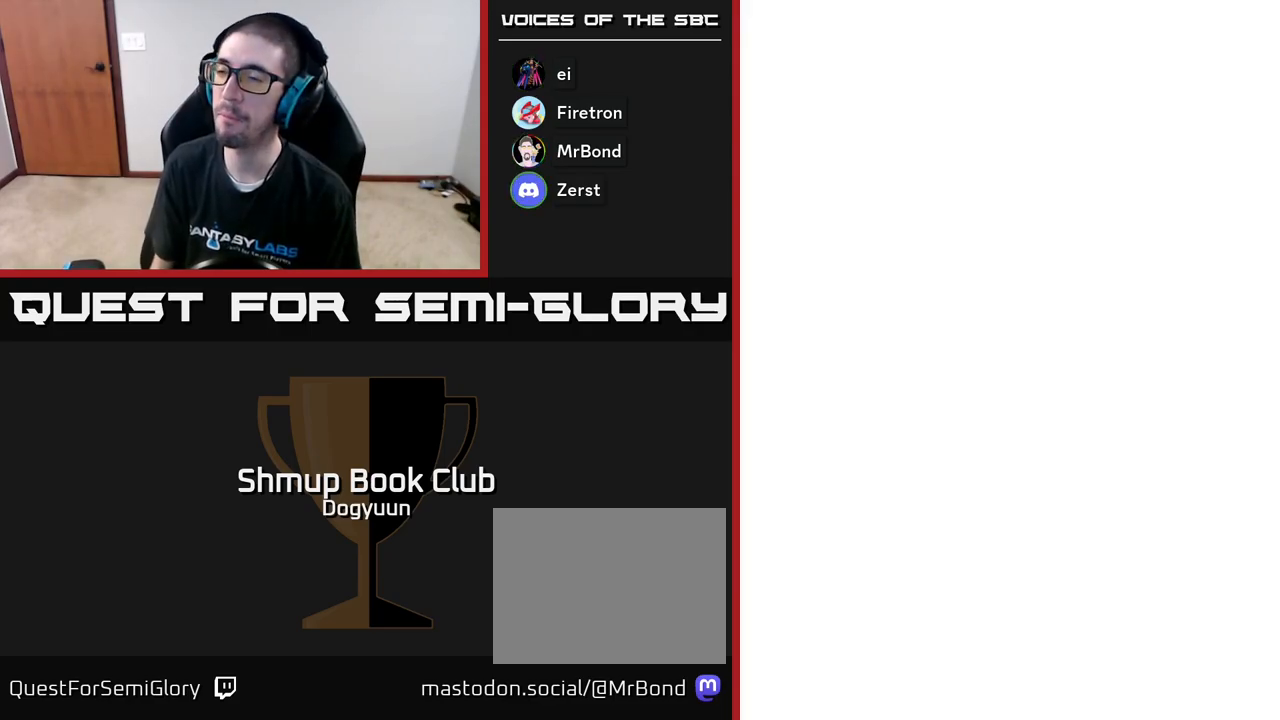
{"buttons": [], "events": [[17, "X", "up"], [67, "A", "up"], [100, "A", "down"], [100, "X", "down"], [217, "X", "up"], [233, "A", "up"]]}
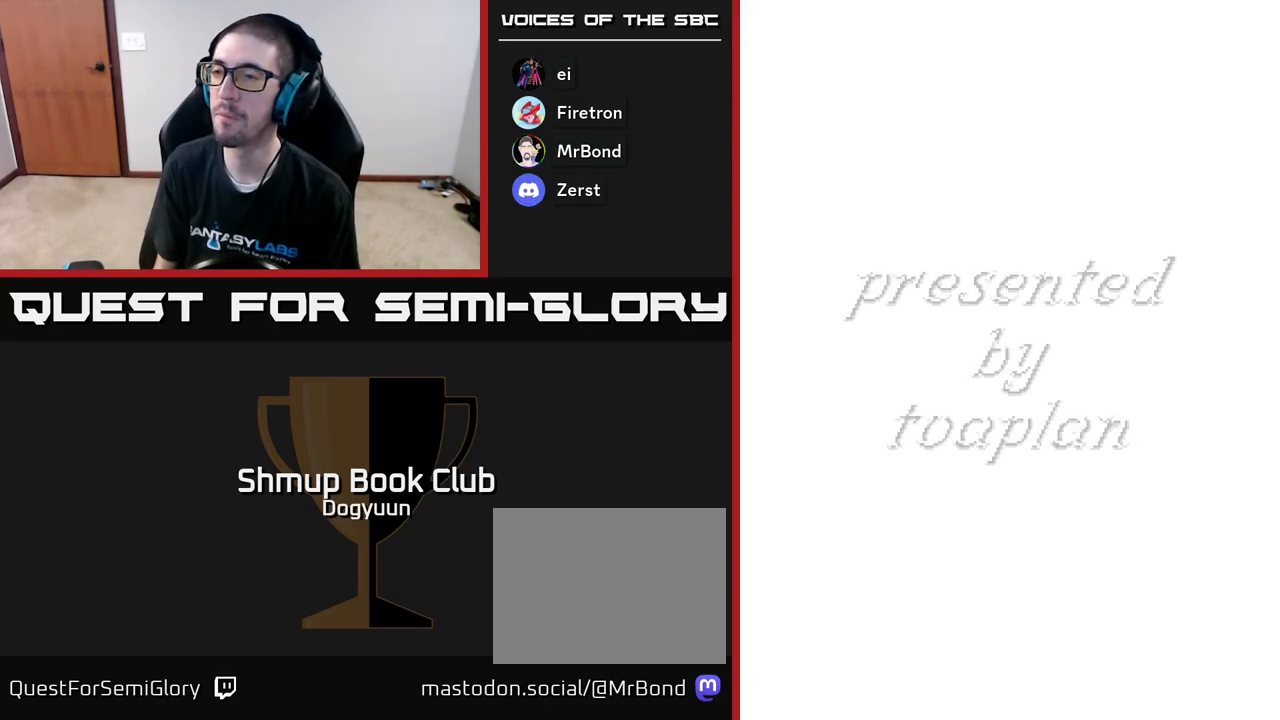
{"buttons": ["SELECT"], "events": [[433, "SELECT", "down"]]}
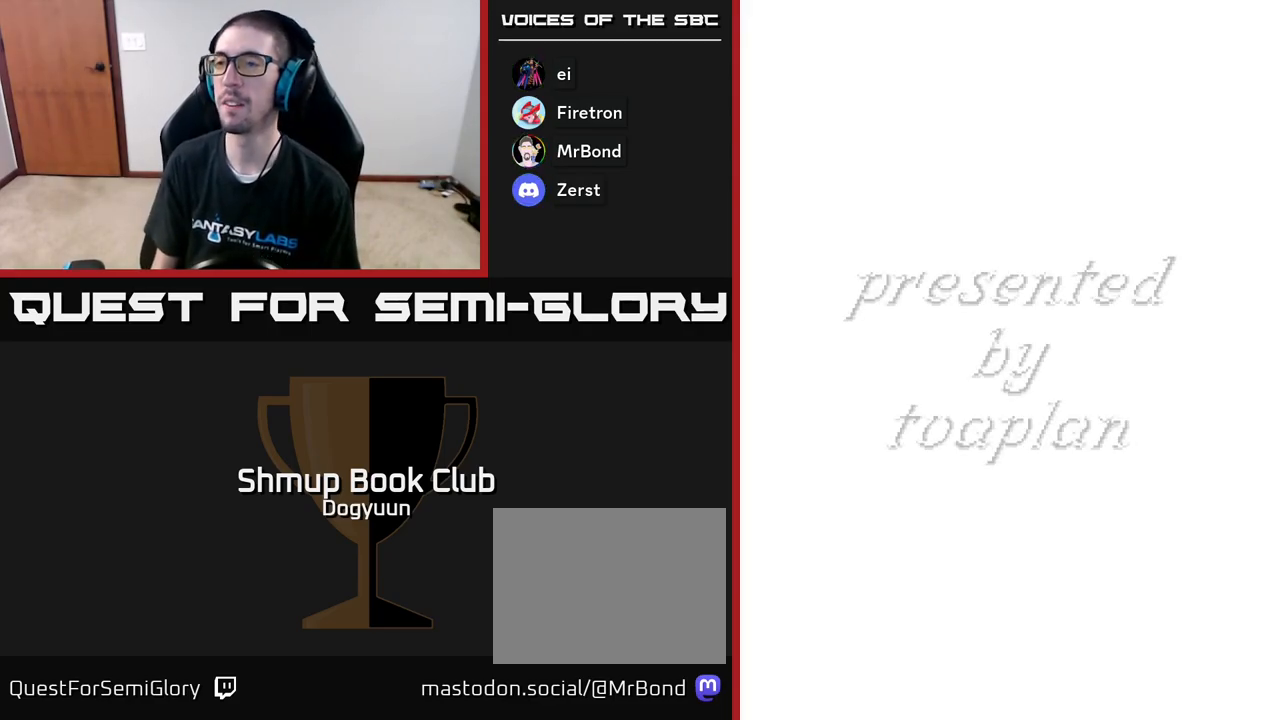
{"buttons": ["START"], "events": [[83, "SELECT", "up"], [333, "START", "down"]]}
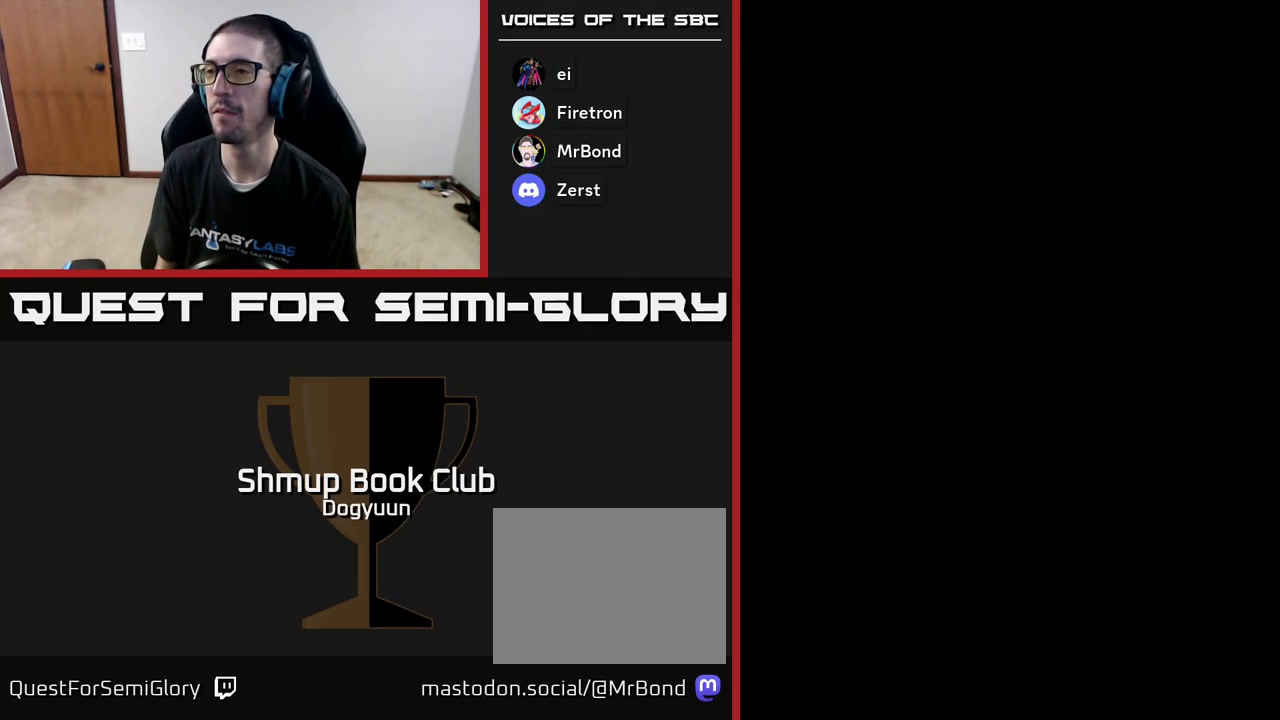
{"buttons": [], "events": [[33, "START", "up"]]}